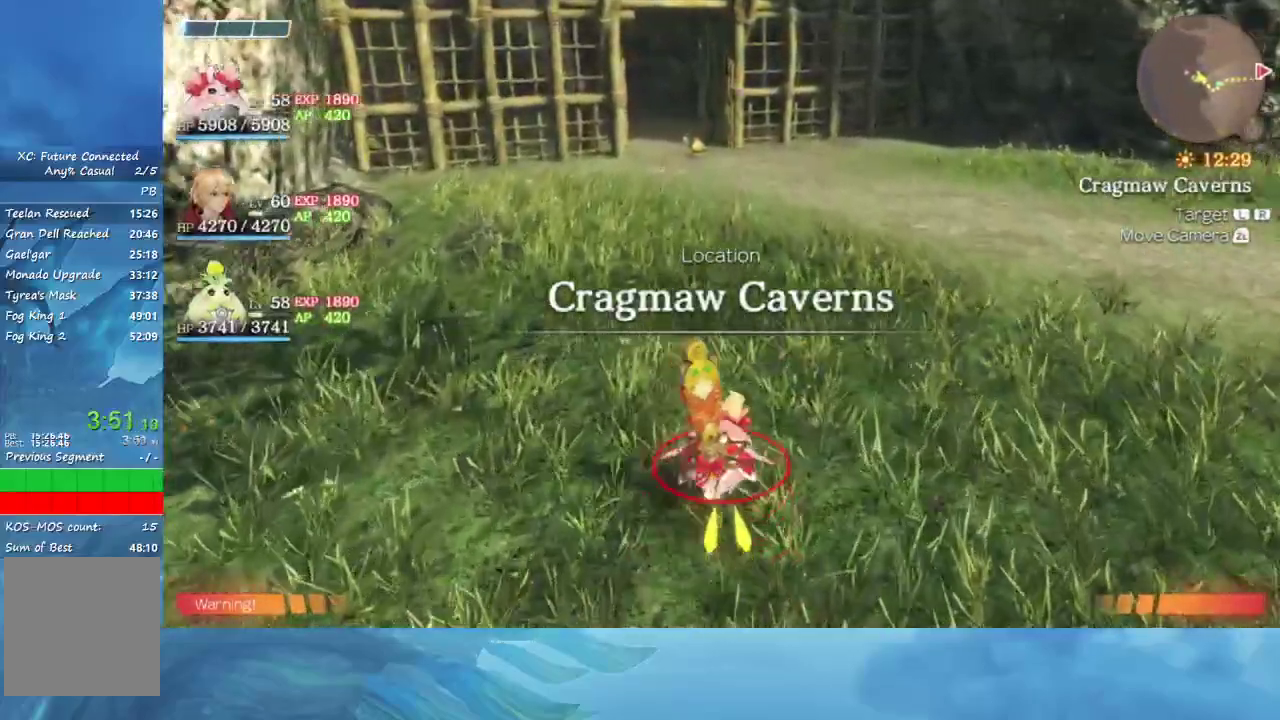
Gameplay with a controller (Nintendo layout); each line is a JSON object with the inputs held at the frame after it. "events" lists button and stick changes between this image and that frame as [ms after this image, input, new state], when the widget could be followed in between. This overlay highlights the sticks when they move; stick clicks (L3 R3) are not distinguishable. Not read: L3 R3.
{"buttons": [], "left_stick": "up", "right_stick": "center", "events": []}
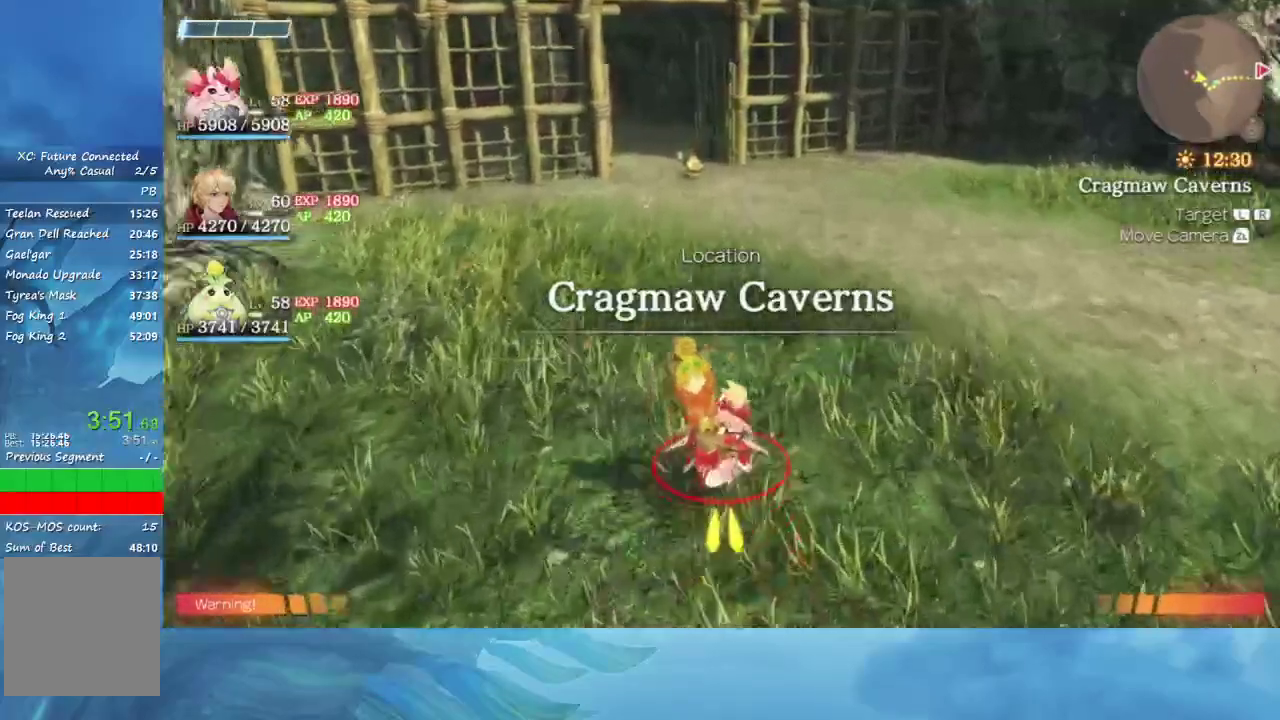
{"buttons": [], "left_stick": "up", "right_stick": "center", "events": []}
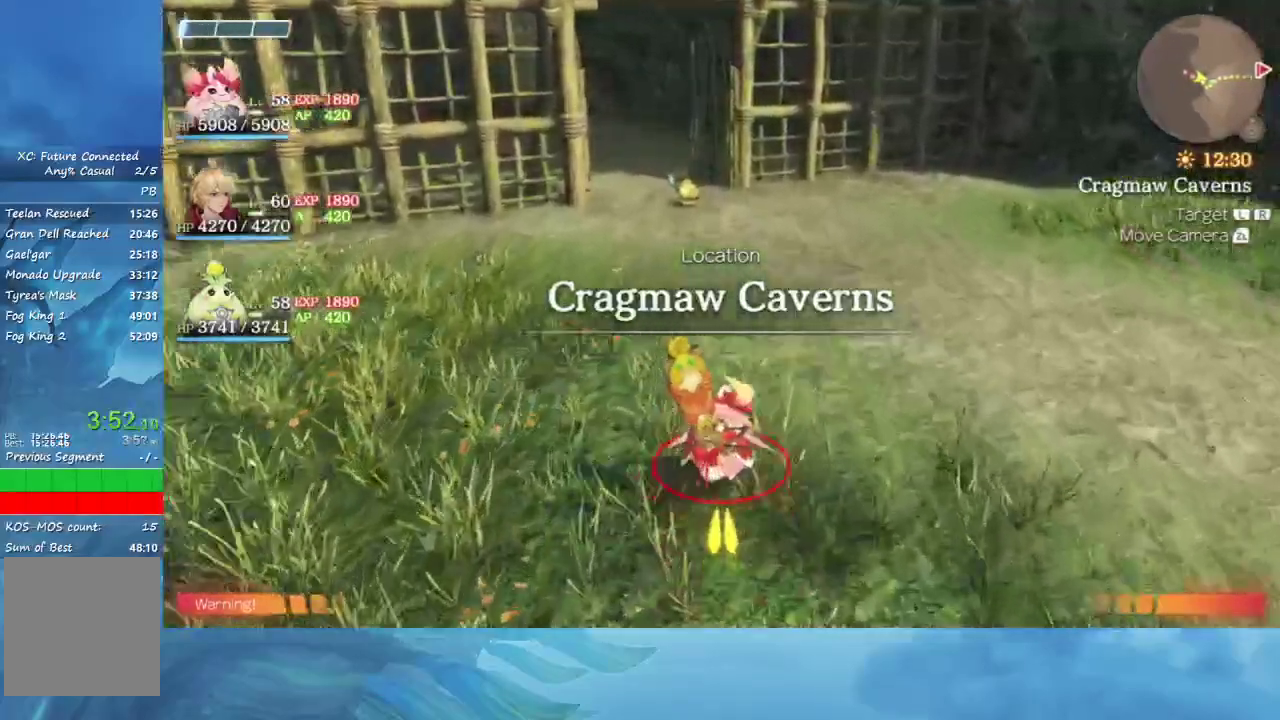
{"buttons": [], "left_stick": "center", "right_stick": "center", "events": [[383, "A", "down"], [467, "A", "up"], [467, "left_stick", "center"]]}
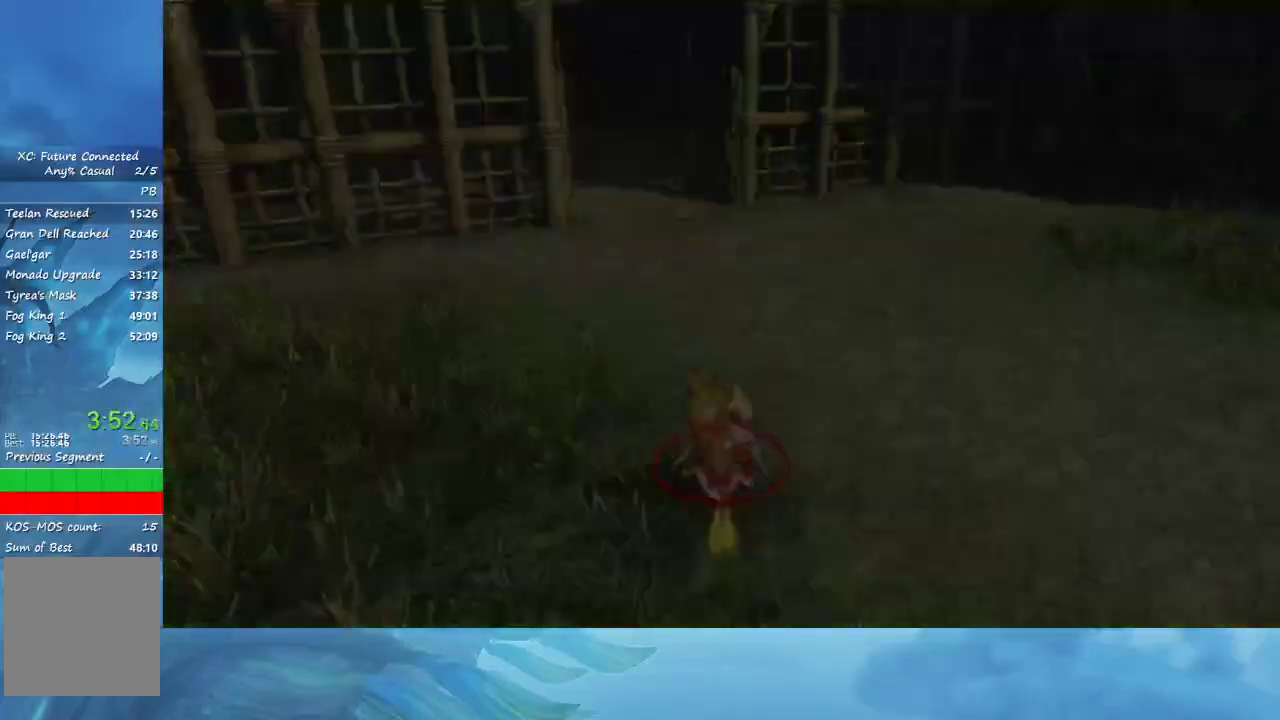
{"buttons": [], "left_stick": "center", "right_stick": "center", "events": [[33, "A", "down"], [83, "A", "up"], [150, "A", "down"], [200, "A", "up"], [283, "A", "down"], [333, "A", "up"], [383, "A", "down"], [467, "A", "up"]]}
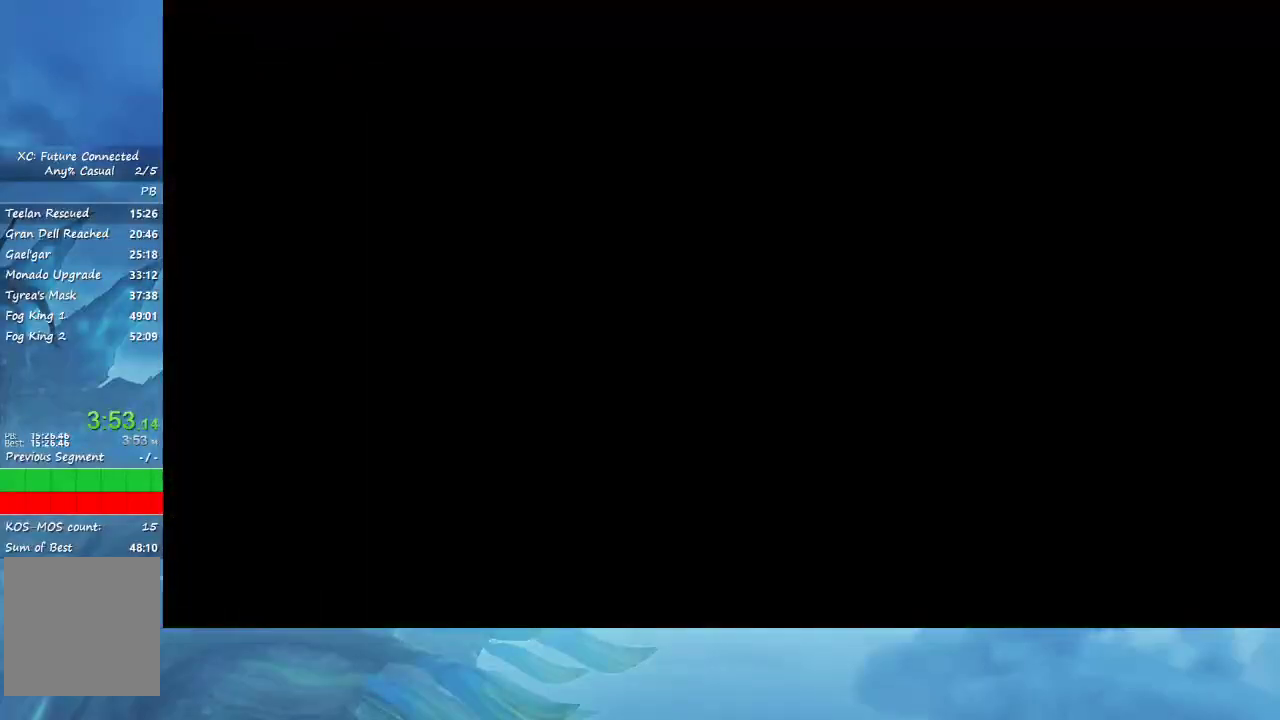
{"buttons": [], "left_stick": "center", "right_stick": "center", "events": [[33, "A", "down"], [83, "A", "up"], [133, "A", "down"], [317, "A", "up"]]}
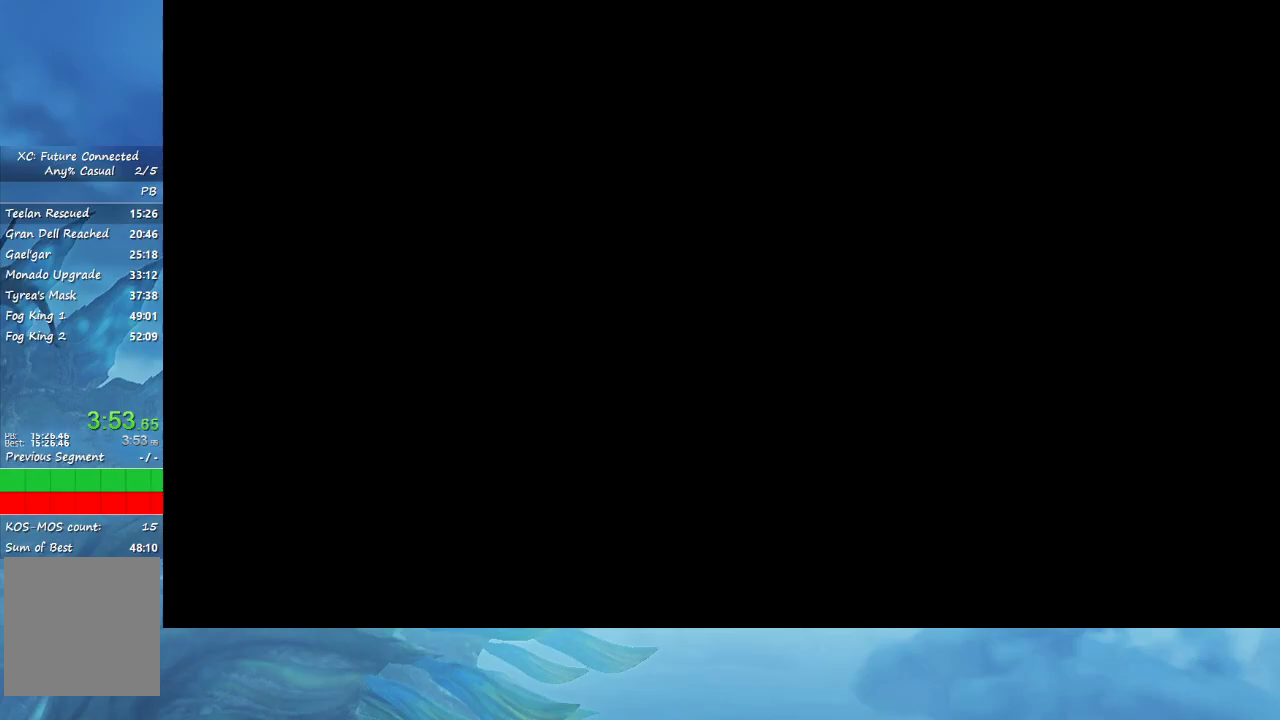
{"buttons": [], "left_stick": "center", "right_stick": "center", "events": [[117, "A", "down"], [183, "A", "up"], [250, "A", "down"], [300, "A", "up"]]}
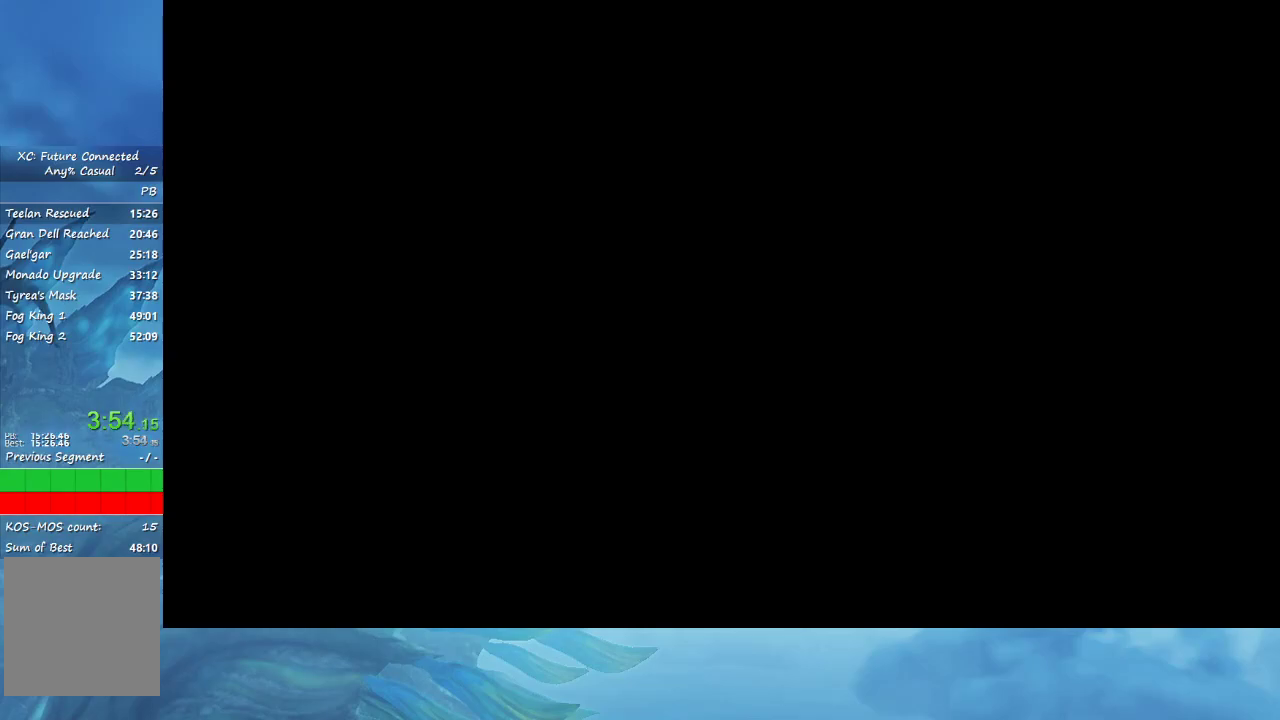
{"buttons": [], "left_stick": "center", "right_stick": "center", "events": [[383, "A", "down"], [450, "A", "up"]]}
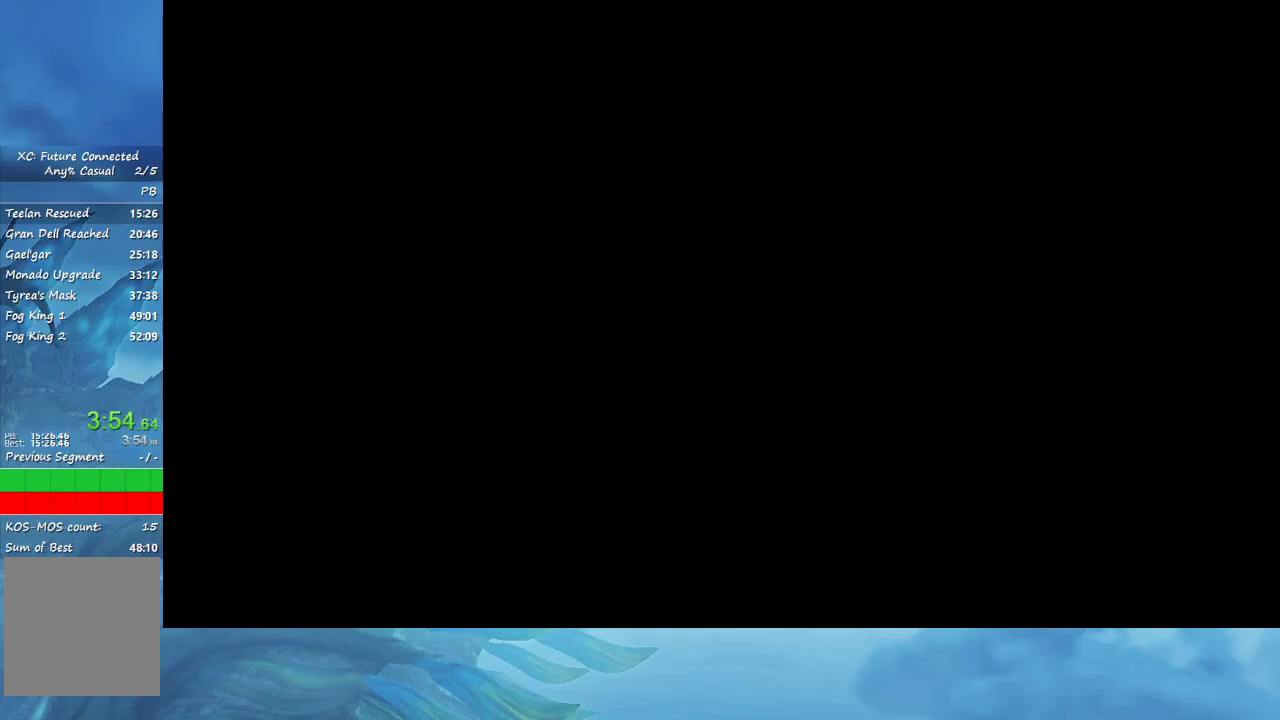
{"buttons": [], "left_stick": "center", "right_stick": "center", "events": [[17, "A", "down"], [83, "A", "up"], [150, "A", "down"], [200, "A", "up"], [283, "A", "down"], [450, "A", "up"]]}
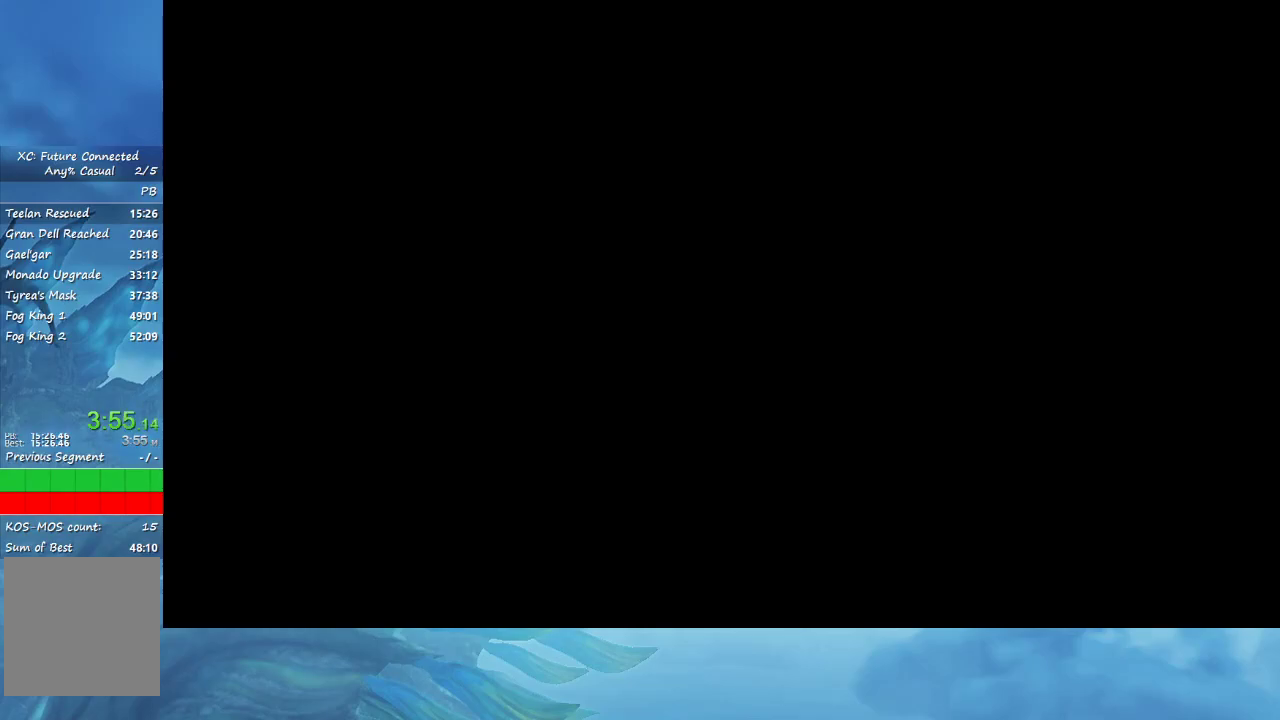
{"buttons": ["A"], "left_stick": "center", "right_stick": "center", "events": [[33, "A", "down"], [117, "A", "up"], [200, "A", "down"], [267, "A", "up"], [333, "A", "down"], [417, "A", "up"], [483, "A", "down"]]}
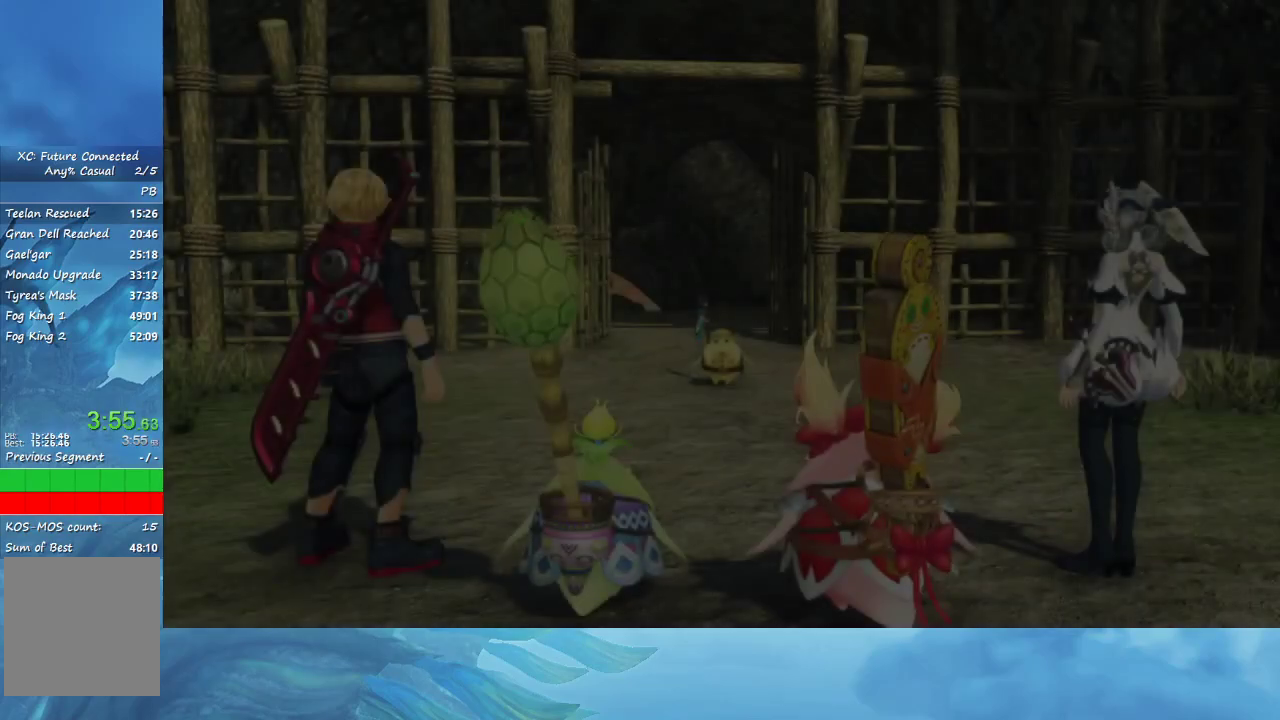
{"buttons": ["A"], "left_stick": "center", "right_stick": "center", "events": [[83, "A", "up"], [133, "A", "down"], [217, "A", "up"], [300, "A", "down"]]}
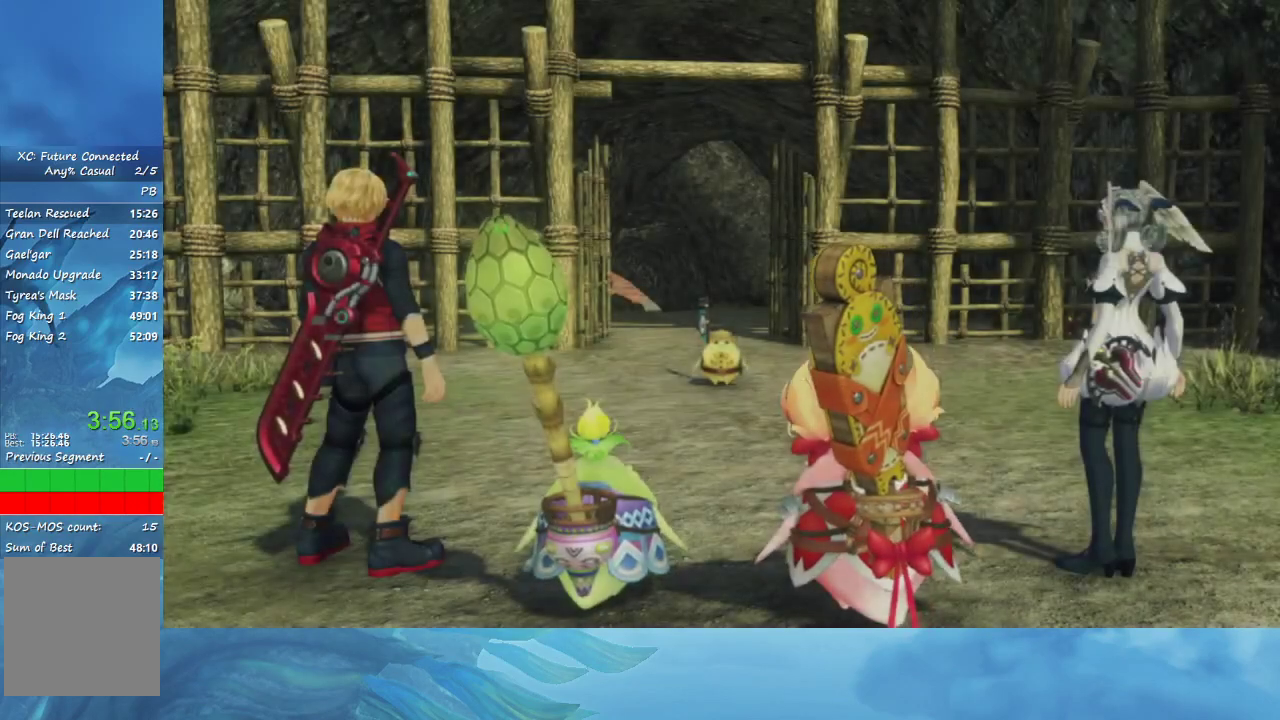
{"buttons": [], "left_stick": "center", "right_stick": "center", "events": [[183, "A", "up"], [250, "A", "down"], [333, "A", "up"], [400, "A", "down"], [483, "A", "up"]]}
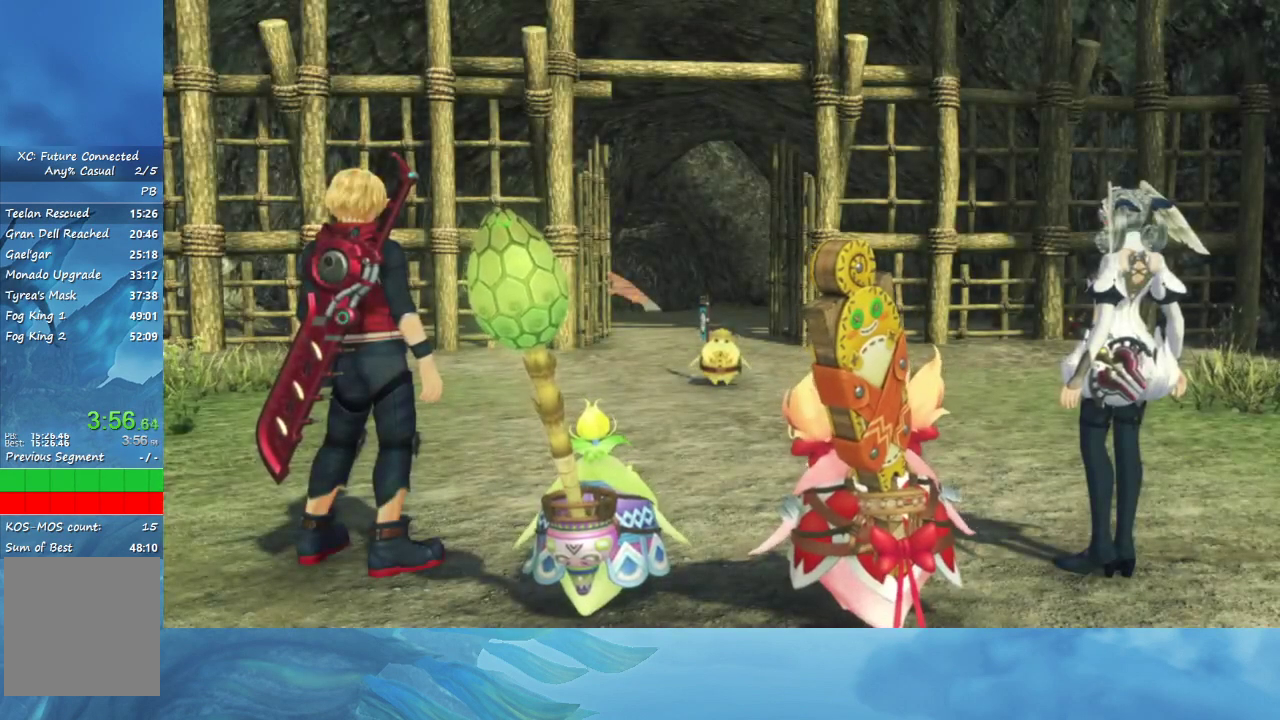
{"buttons": [], "left_stick": "center", "right_stick": "center", "events": [[50, "A", "down"], [150, "A", "up"]]}
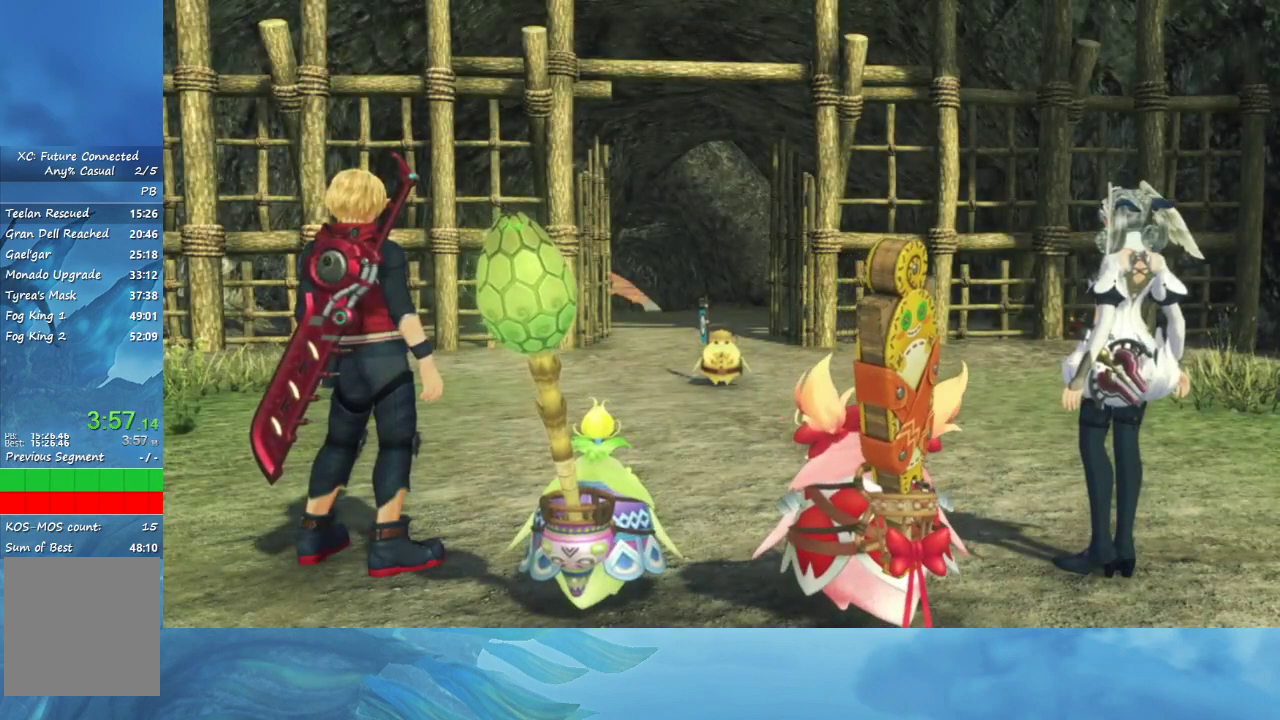
{"buttons": ["A"], "left_stick": "center", "right_stick": "center", "events": [[450, "A", "down"]]}
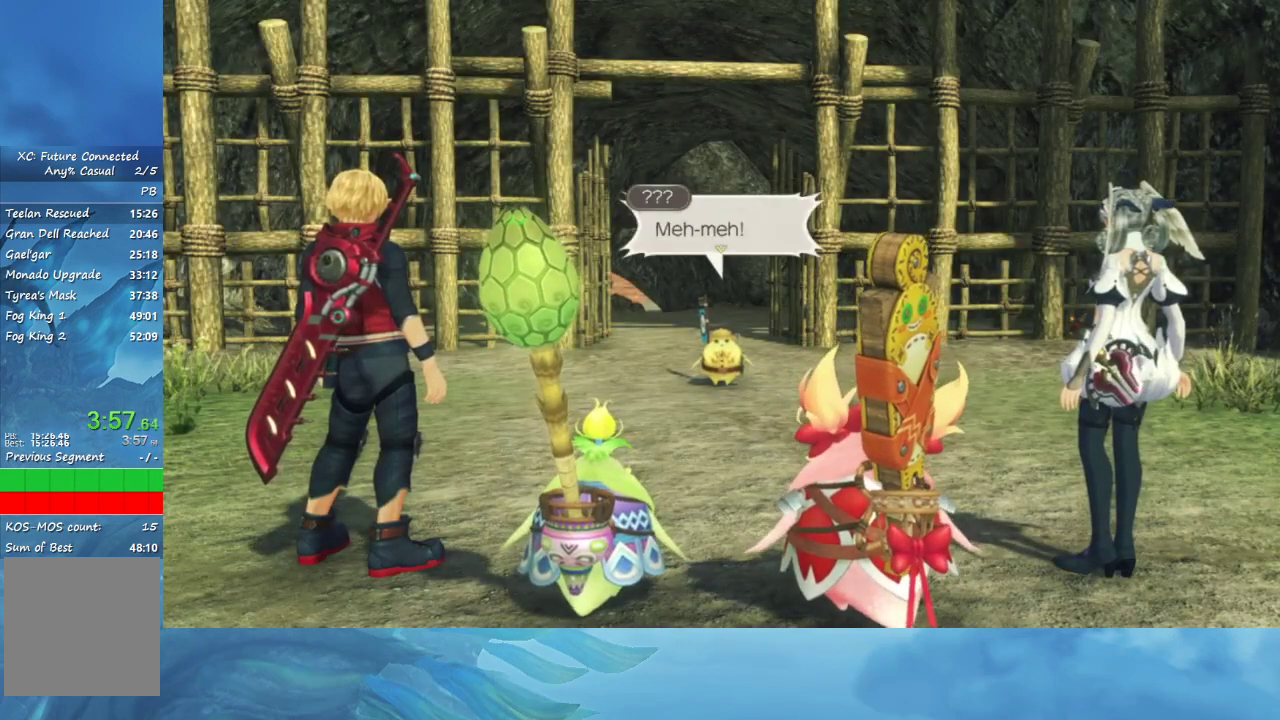
{"buttons": ["A"], "left_stick": "center", "right_stick": "center", "events": [[17, "A", "up"], [83, "A", "down"], [133, "A", "up"], [200, "A", "down"], [267, "A", "up"], [350, "A", "down"], [417, "A", "up"], [483, "A", "down"]]}
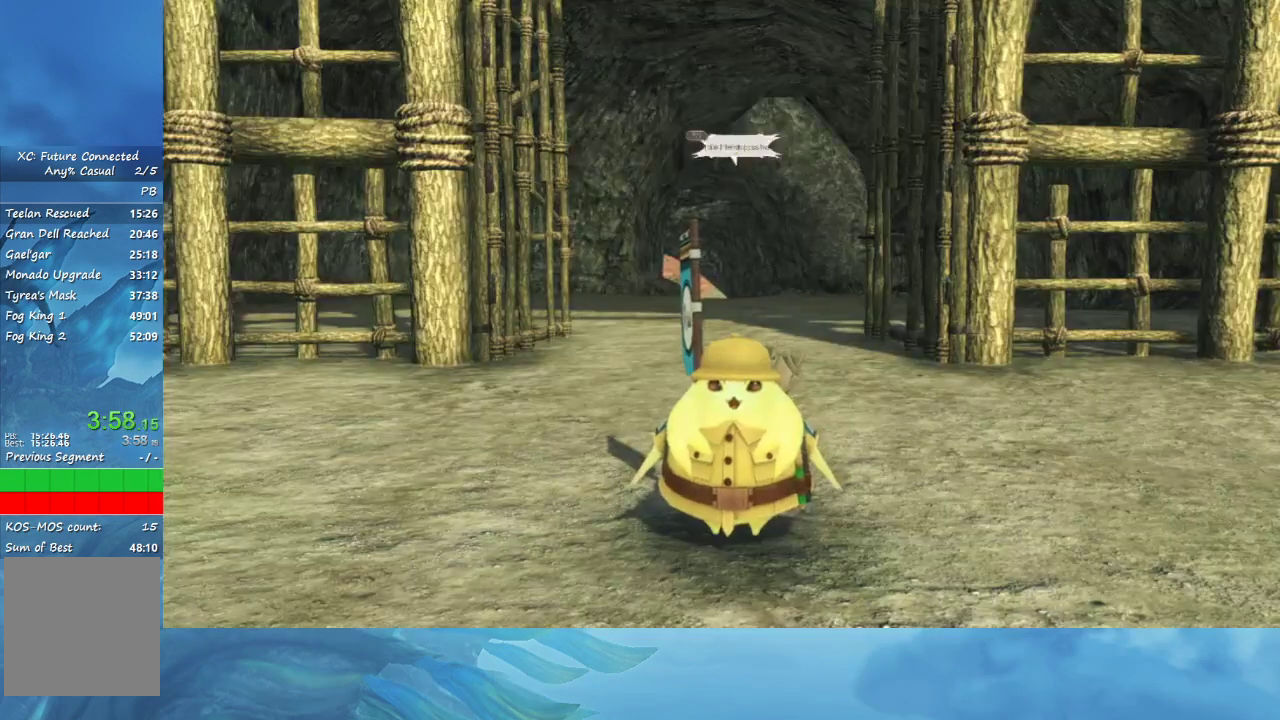
{"buttons": ["A"], "left_stick": "center", "right_stick": "center", "events": [[67, "A", "up"], [133, "A", "down"], [233, "A", "up"], [283, "A", "down"], [383, "A", "up"], [433, "A", "down"]]}
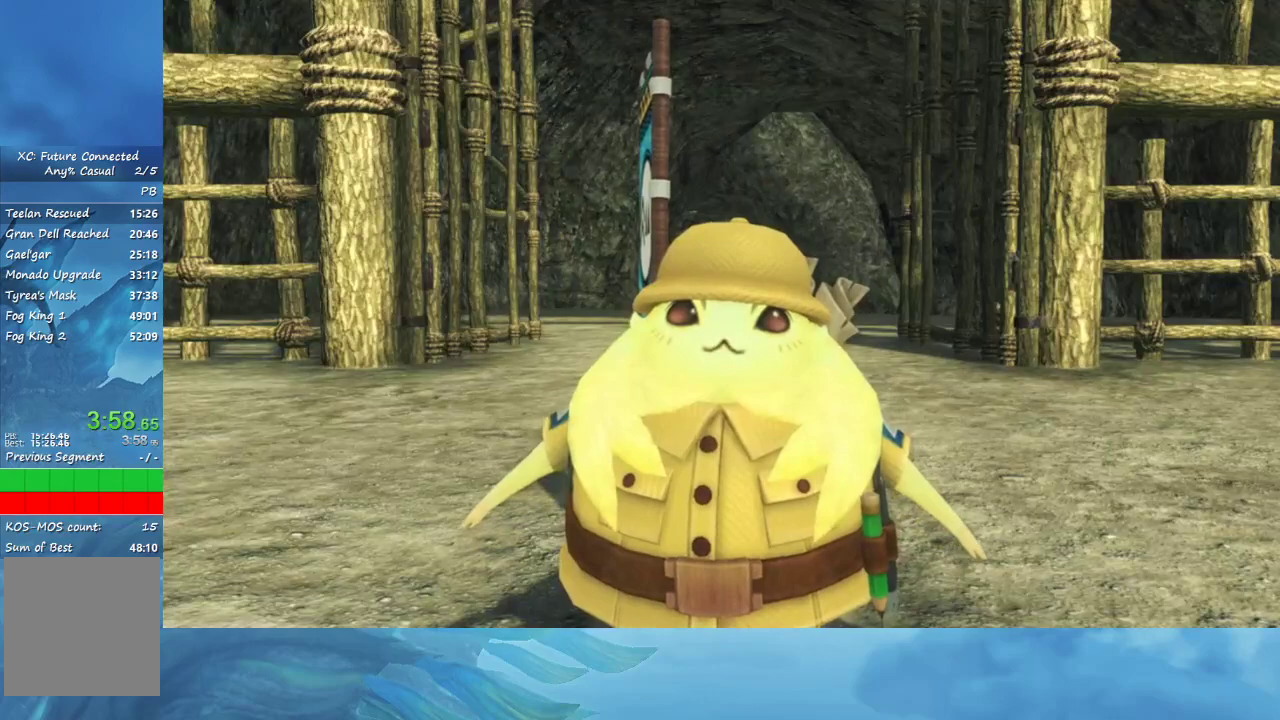
{"buttons": [], "left_stick": "center", "right_stick": "center", "events": [[33, "A", "up"]]}
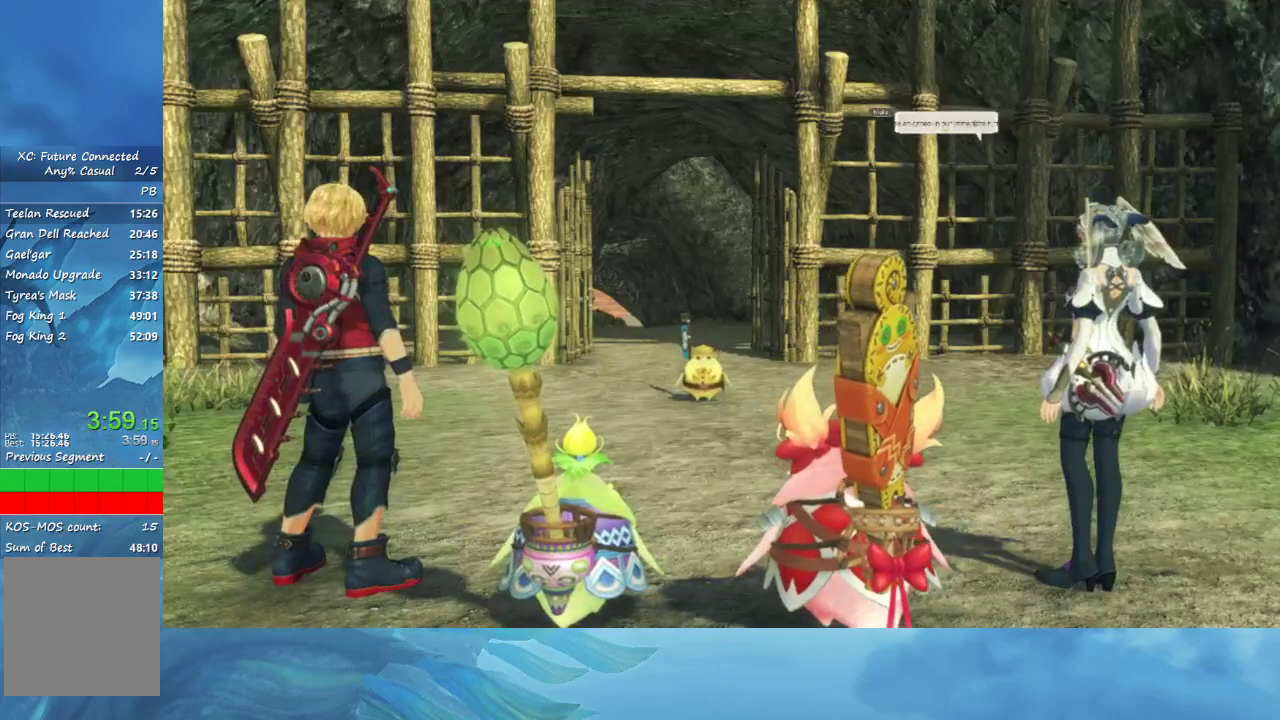
{"buttons": ["A"], "left_stick": "center", "right_stick": "center", "events": [[217, "A", "down"], [300, "A", "up"], [467, "A", "down"]]}
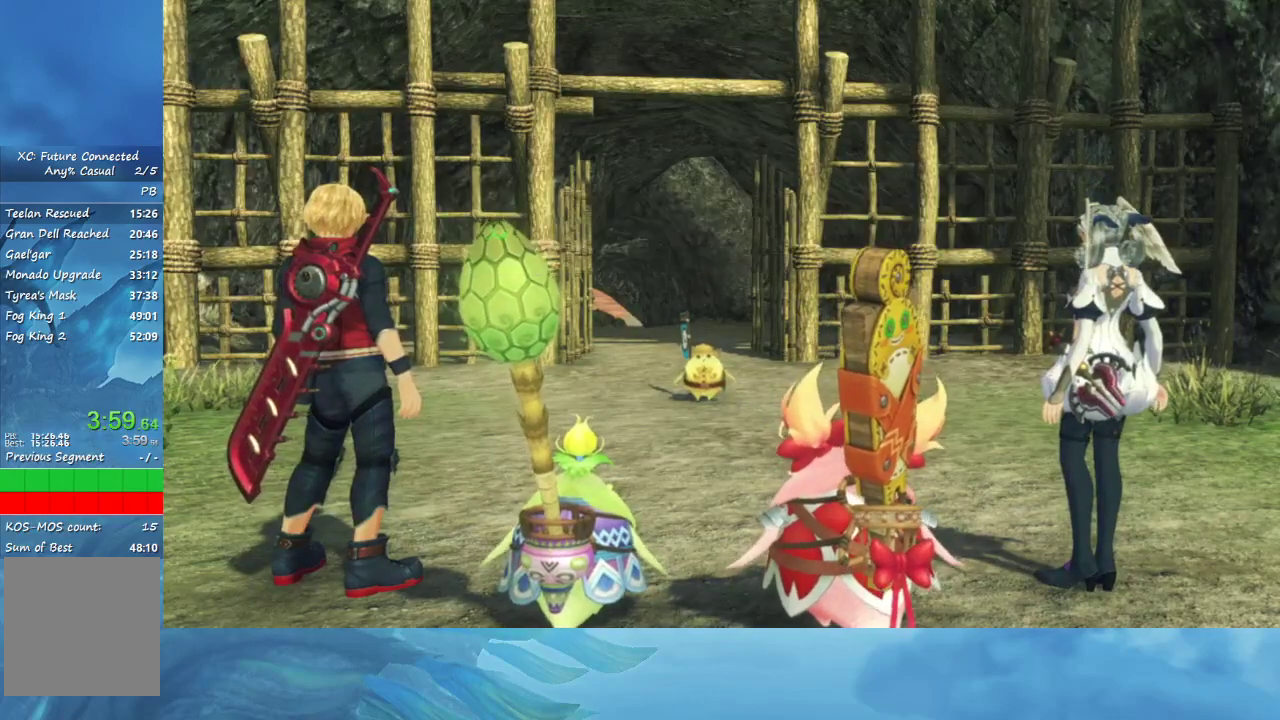
{"buttons": ["A"], "left_stick": "center", "right_stick": "center", "events": [[33, "A", "up"], [83, "A", "down"], [150, "A", "up"], [217, "A", "down"], [283, "A", "up"], [333, "A", "down"], [383, "A", "up"], [450, "A", "down"]]}
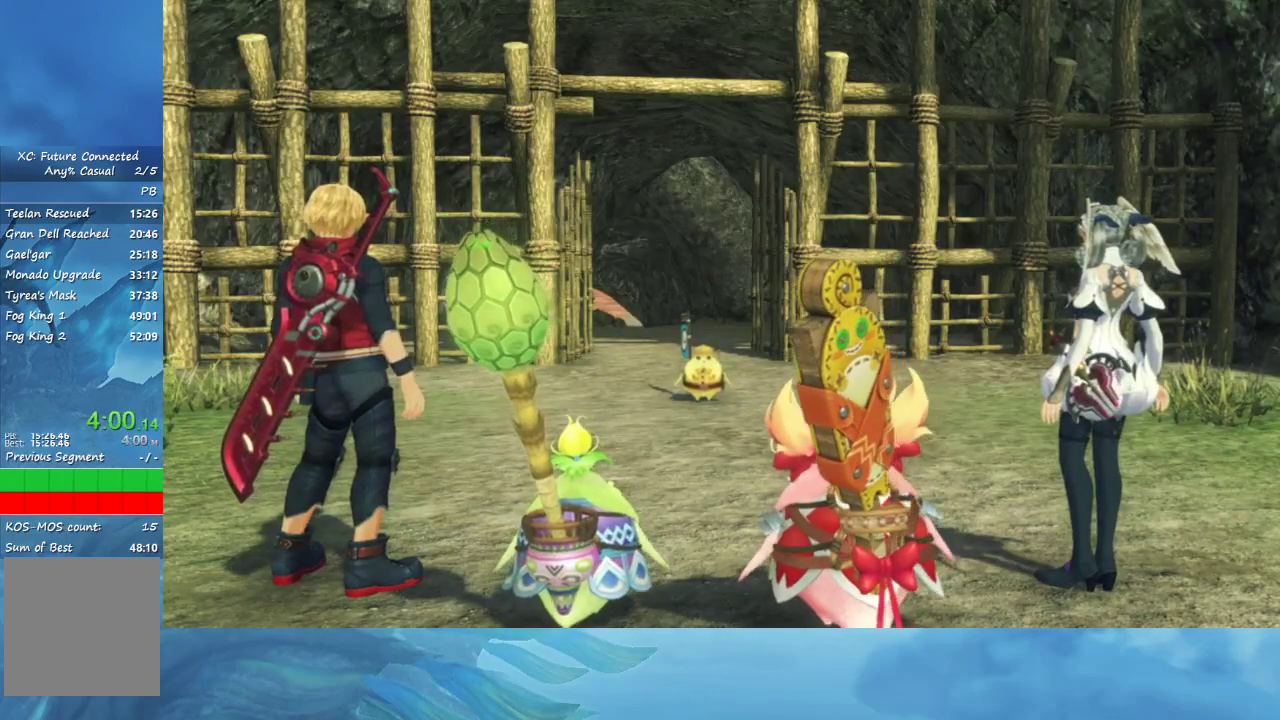
{"buttons": ["A"], "left_stick": "center", "right_stick": "center", "events": [[17, "A", "up"], [100, "A", "down"], [150, "A", "up"], [233, "A", "down"], [283, "A", "up"], [450, "A", "down"]]}
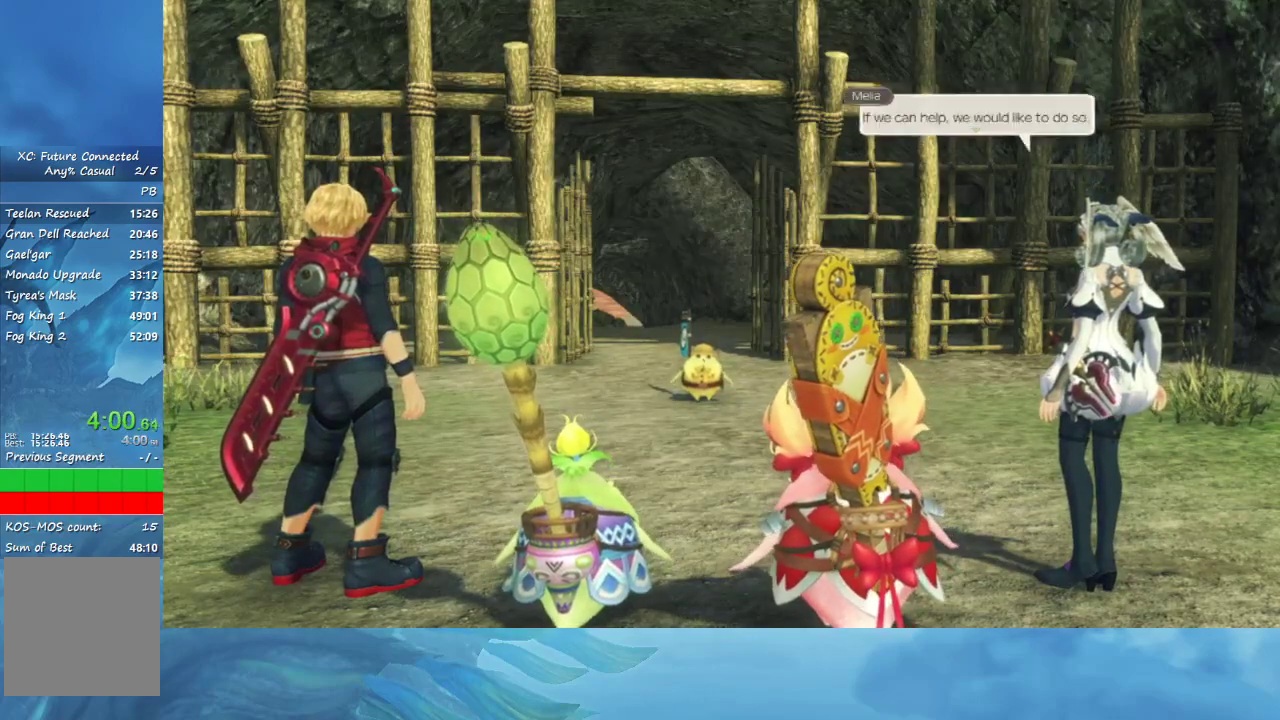
{"buttons": ["A"], "left_stick": "center", "right_stick": "center", "events": [[33, "A", "up"], [100, "A", "down"], [183, "A", "up"], [250, "A", "down"], [300, "A", "up"], [350, "A", "down"]]}
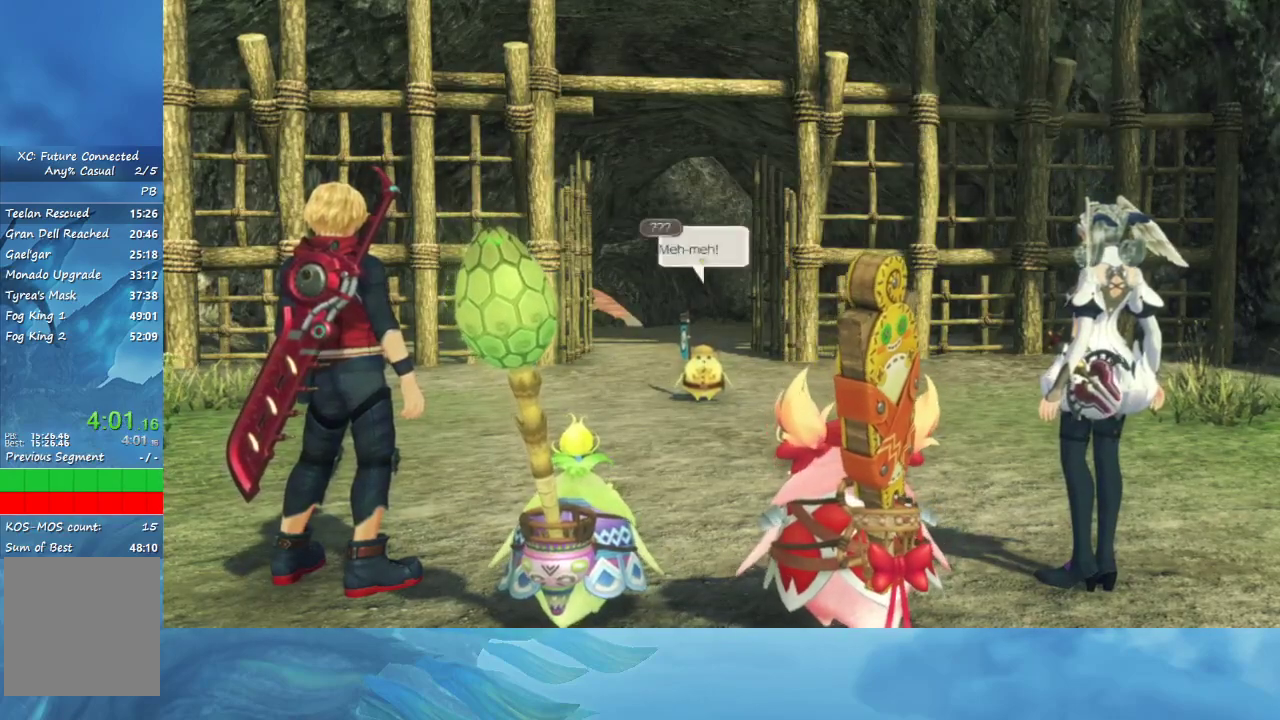
{"buttons": [], "left_stick": "center", "right_stick": "center", "events": [[67, "A", "up"], [133, "A", "down"], [183, "A", "up"], [233, "A", "down"], [300, "A", "up"], [383, "A", "down"], [450, "A", "up"]]}
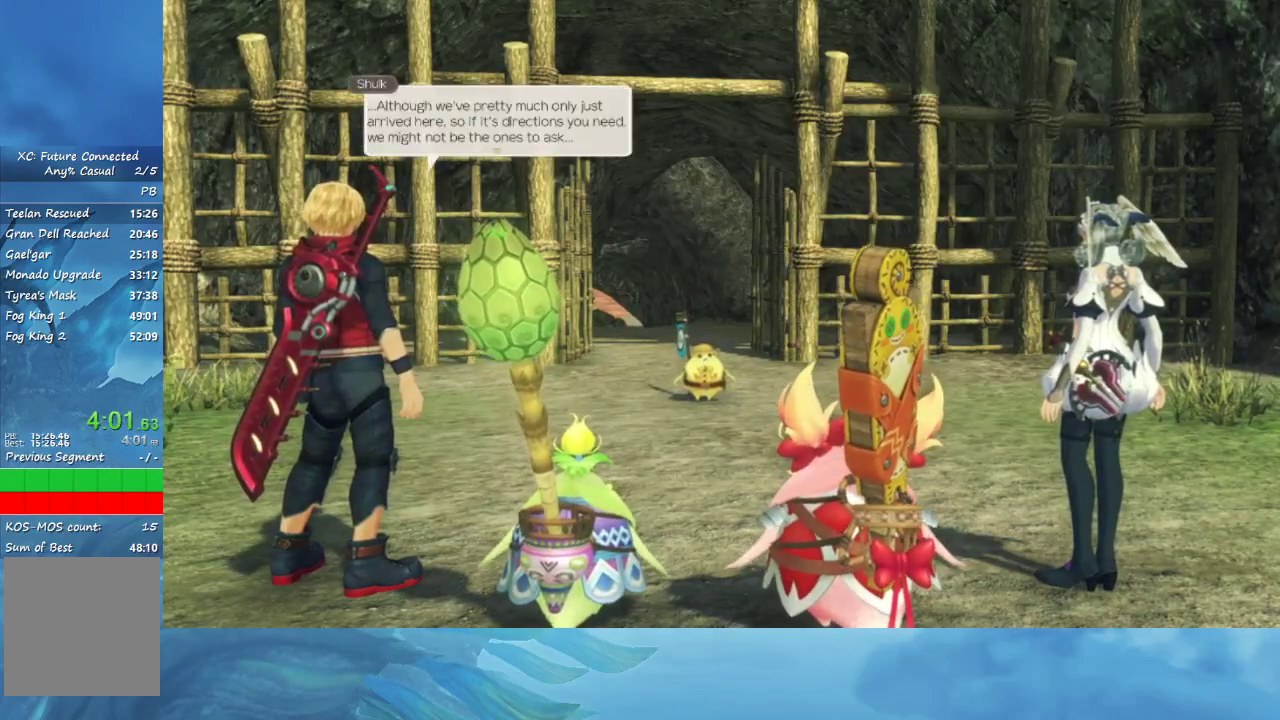
{"buttons": [], "left_stick": "center", "right_stick": "center", "events": [[17, "A", "down"], [83, "A", "up"], [167, "A", "down"], [233, "A", "up"], [283, "A", "down"], [367, "A", "up"], [433, "A", "down"], [500, "A", "up"]]}
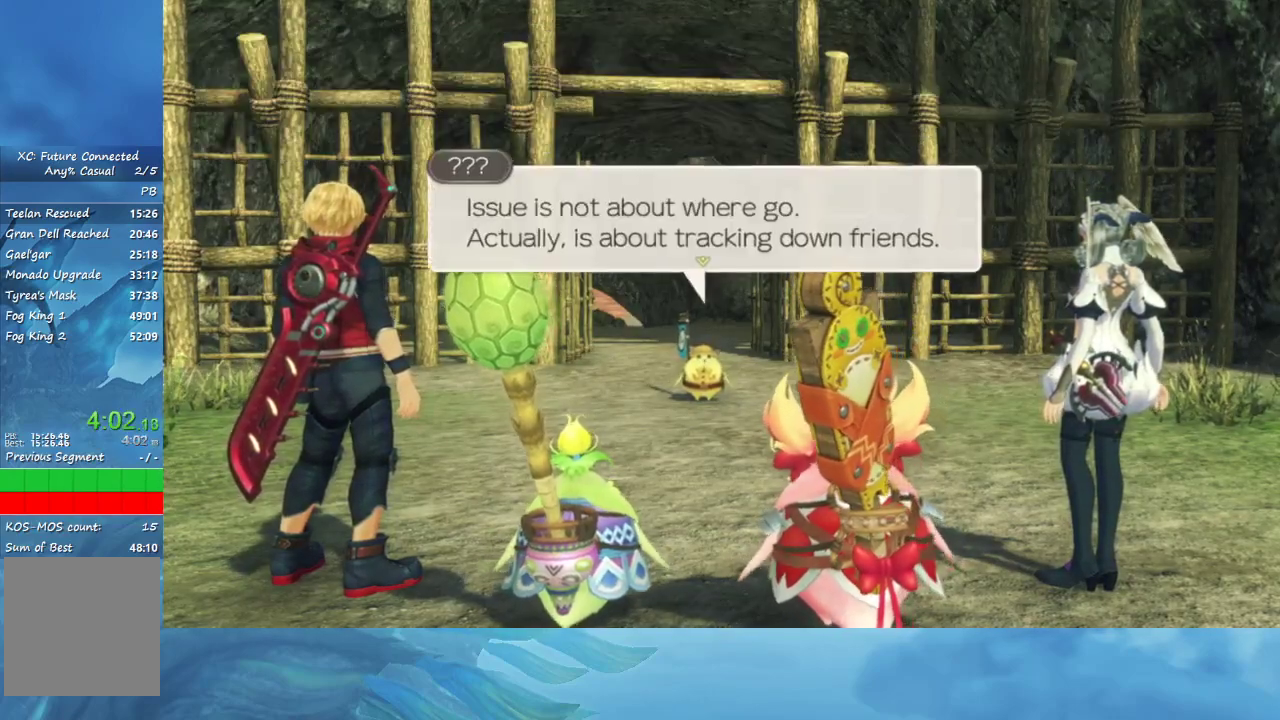
{"buttons": ["A"], "left_stick": "center", "right_stick": "center", "events": [[67, "A", "down"], [133, "A", "up"], [217, "A", "down"], [267, "A", "up"], [367, "A", "down"], [433, "A", "up"], [500, "A", "down"]]}
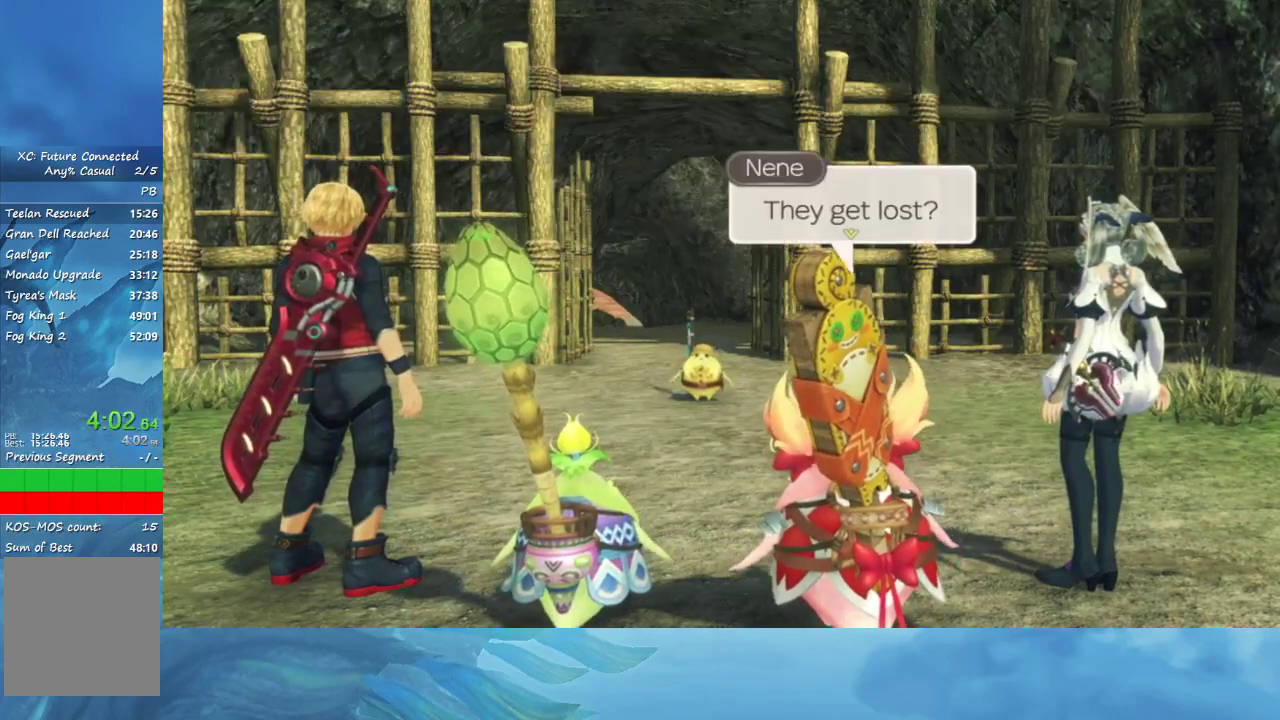
{"buttons": ["A"], "left_stick": "center", "right_stick": "center", "events": [[83, "A", "up"], [167, "A", "down"], [233, "A", "up"], [317, "A", "down"], [433, "A", "up"], [483, "A", "down"]]}
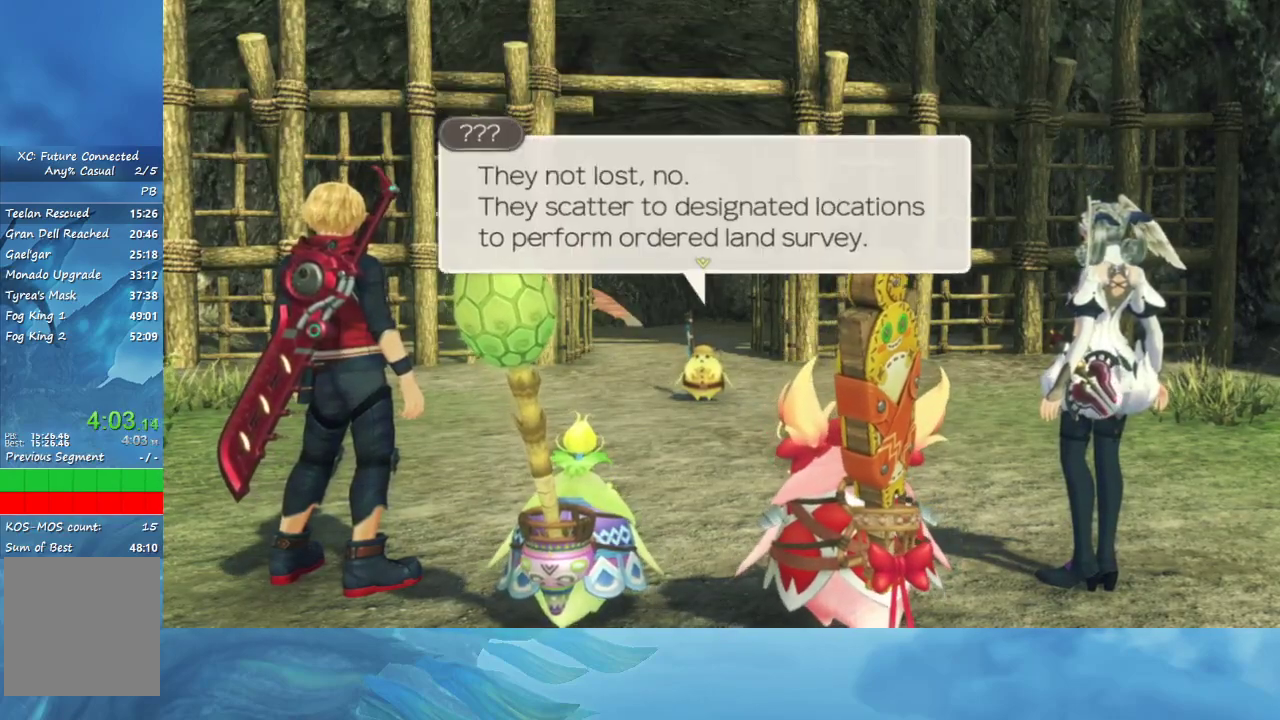
{"buttons": [], "left_stick": "center", "right_stick": "center", "events": [[33, "A", "up"], [283, "A", "down"], [333, "A", "up"], [400, "A", "down"], [483, "A", "up"]]}
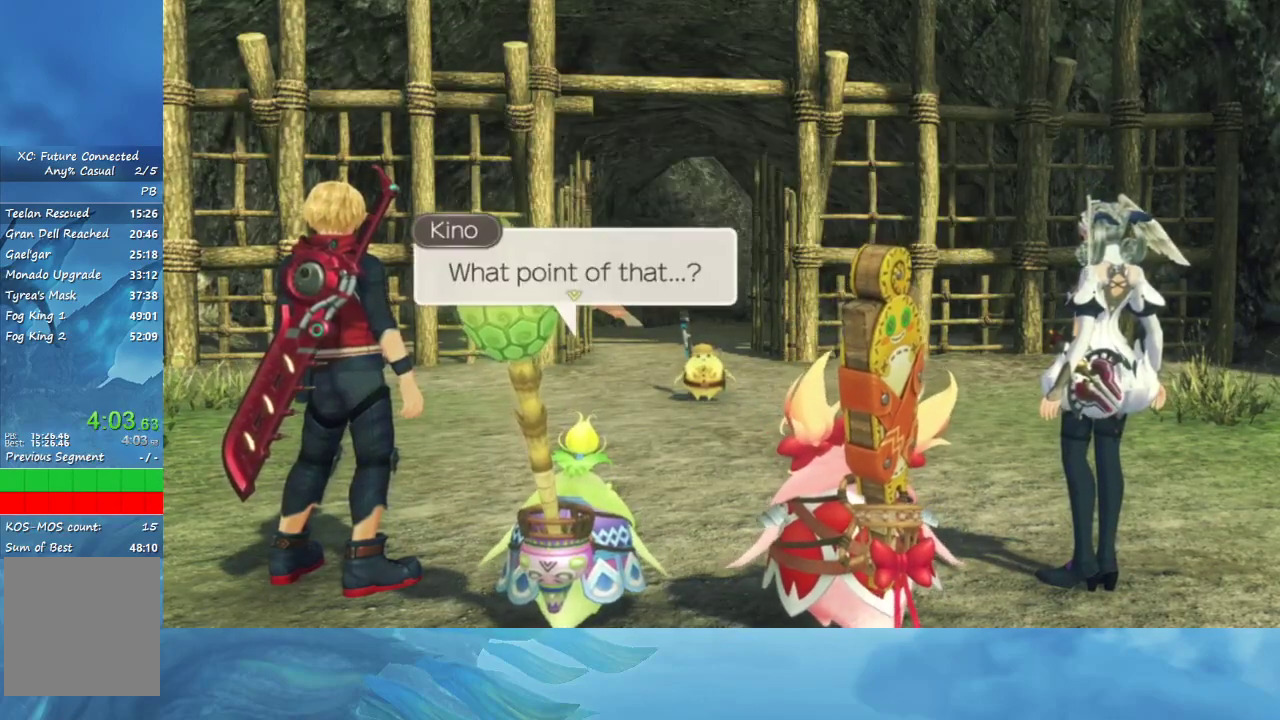
{"buttons": [], "left_stick": "center", "right_stick": "center", "events": [[50, "A", "down"], [117, "A", "up"], [200, "A", "down"], [283, "A", "up"], [367, "A", "down"], [450, "A", "up"]]}
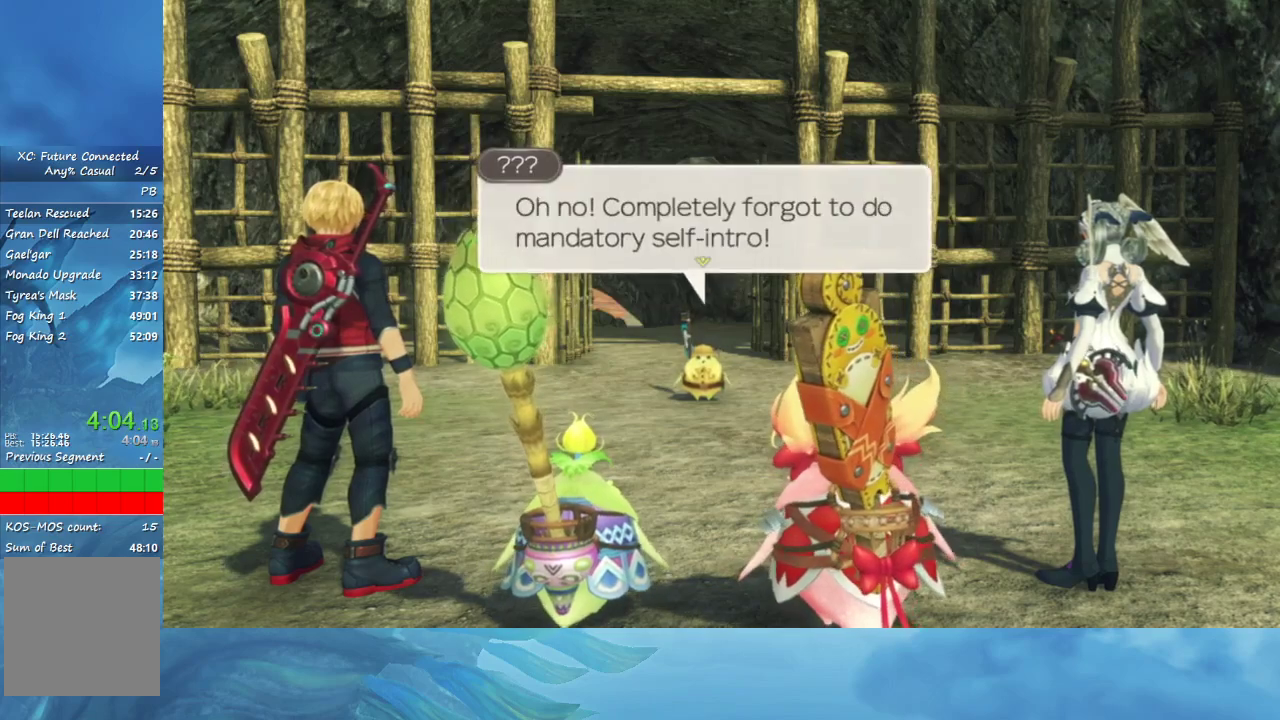
{"buttons": [], "left_stick": "center", "right_stick": "center", "events": [[17, "A", "down"], [100, "A", "up"], [183, "A", "down"], [250, "A", "up"]]}
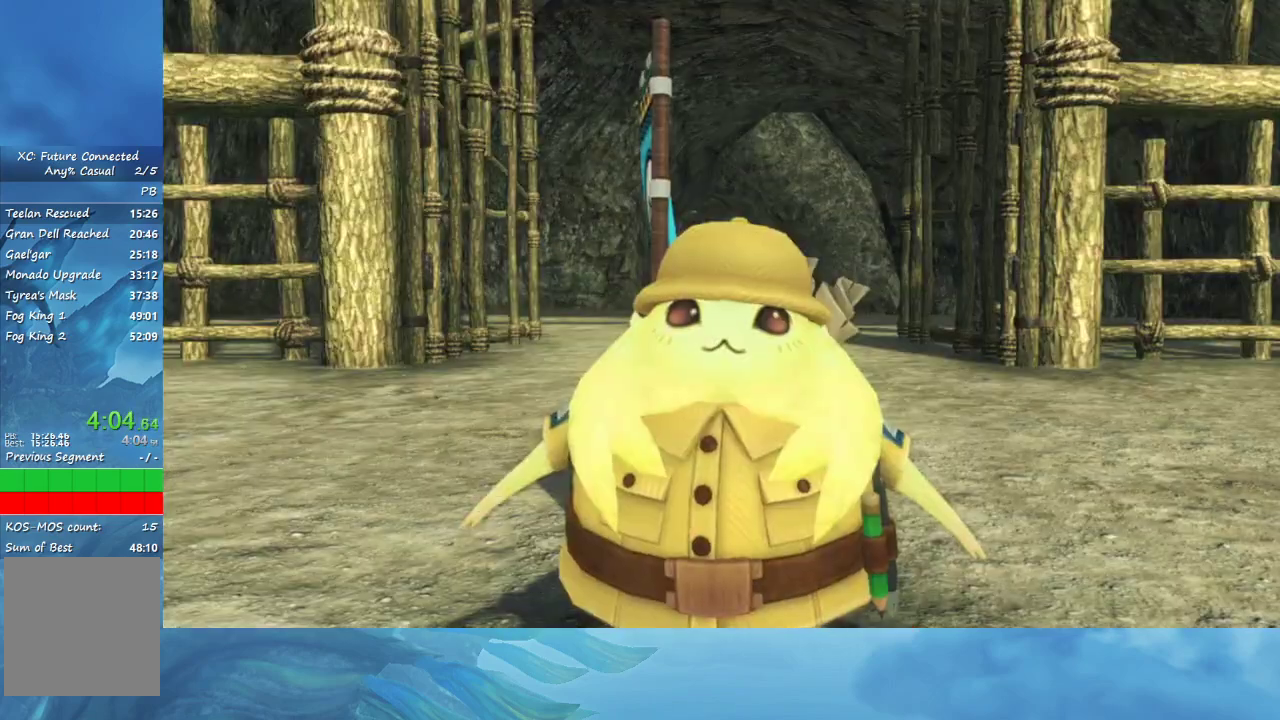
{"buttons": [], "left_stick": "center", "right_stick": "center", "events": [[133, "A", "down"], [183, "A", "up"], [267, "A", "down"], [350, "A", "up"], [433, "A", "down"], [483, "A", "up"]]}
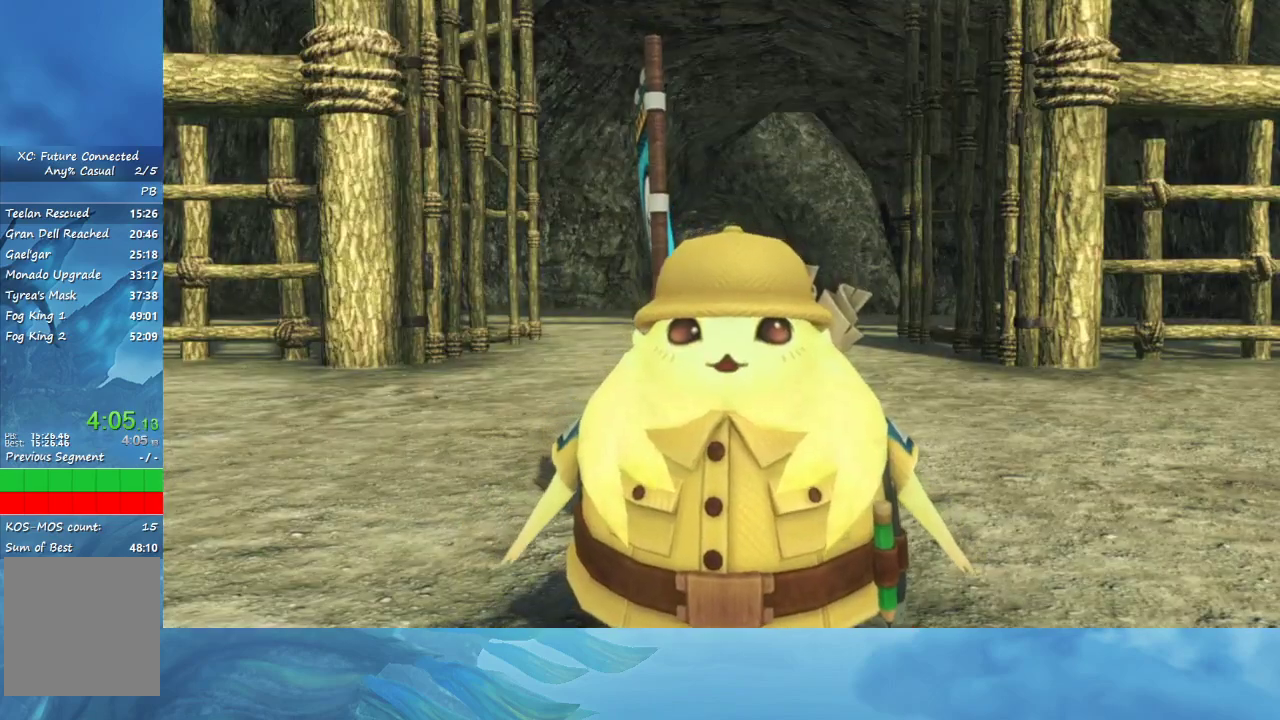
{"buttons": [], "left_stick": "center", "right_stick": "center", "events": [[67, "A", "down"], [133, "A", "up"], [233, "A", "down"], [300, "A", "up"], [367, "A", "down"], [450, "A", "up"]]}
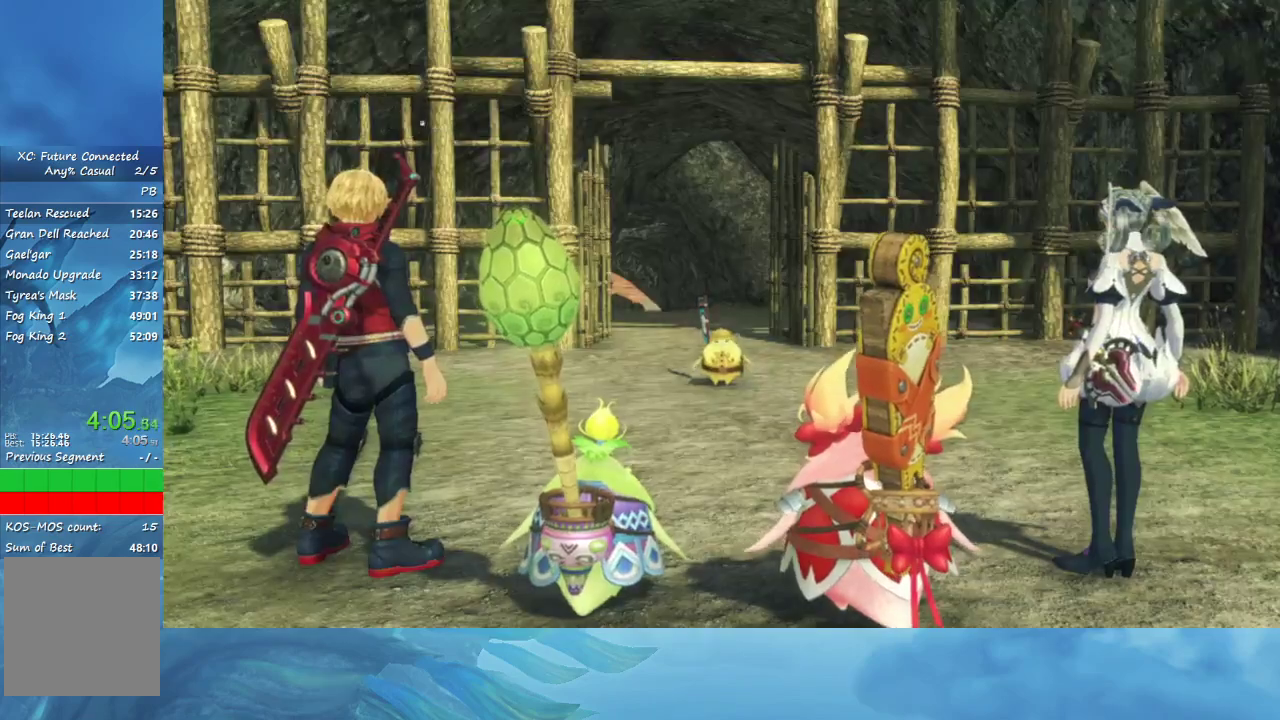
{"buttons": [], "left_stick": "center", "right_stick": "center", "events": [[33, "A", "down"], [100, "A", "up"], [200, "A", "down"], [267, "A", "up"], [350, "A", "down"], [417, "A", "up"]]}
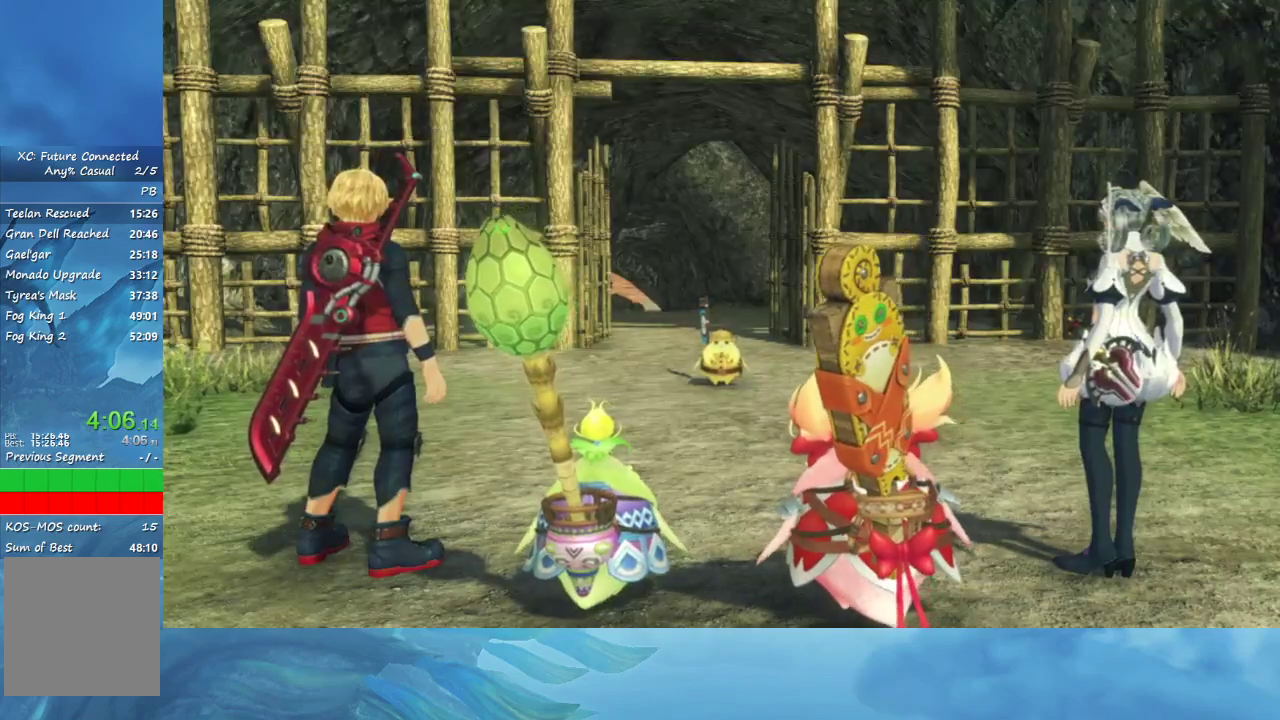
{"buttons": ["A"], "left_stick": "center", "right_stick": "center", "events": [[17, "A", "down"], [233, "A", "up"], [317, "A", "down"], [383, "A", "up"], [483, "A", "down"]]}